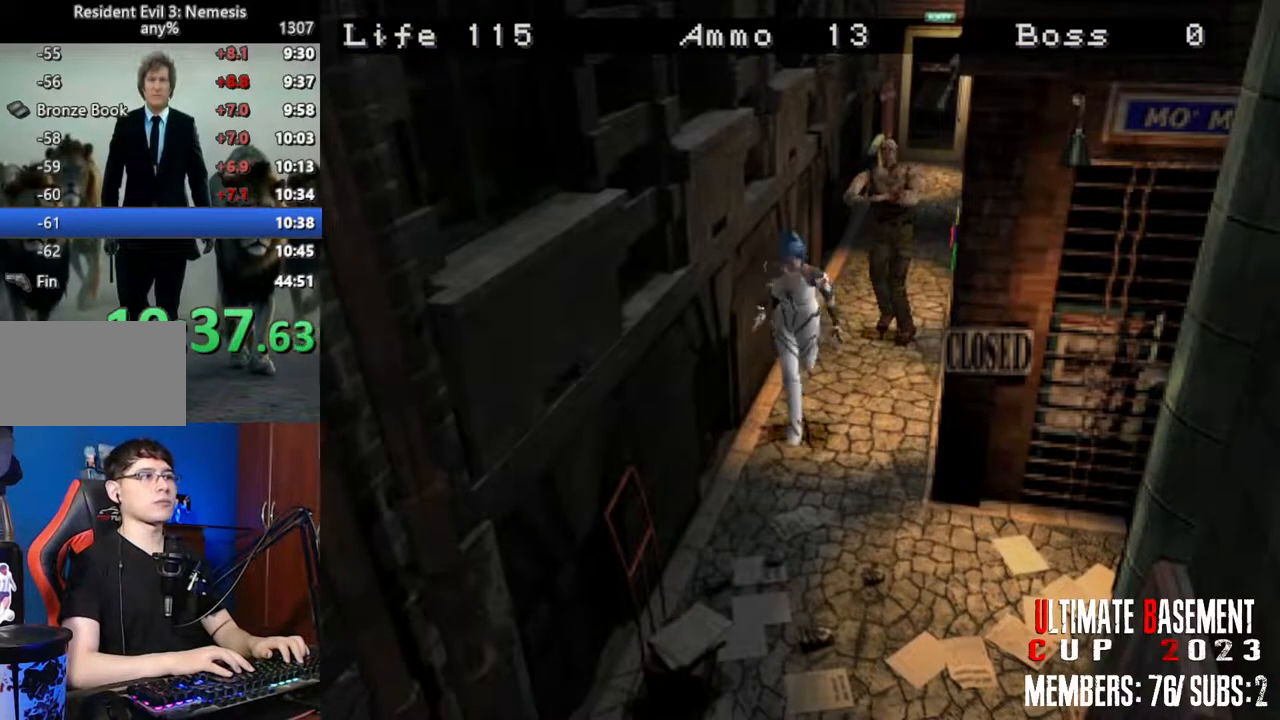
Gameplay with keyboard; each line is a JSON object with the keys held at the frame after it. "events" lists presses ("down") and releases ("up") of "a", "d", "k", "l", "o", "q", "s", "shift", "space" and "w" between this image and that frame as [ms after this image, input, new state], when the widget could be followed in between. No other keys are recorded. Mouse input is not recorded. Not read: other_keys.
{"keys": ["a", "shift", "w"], "events": [[17, "a", "down"]]}
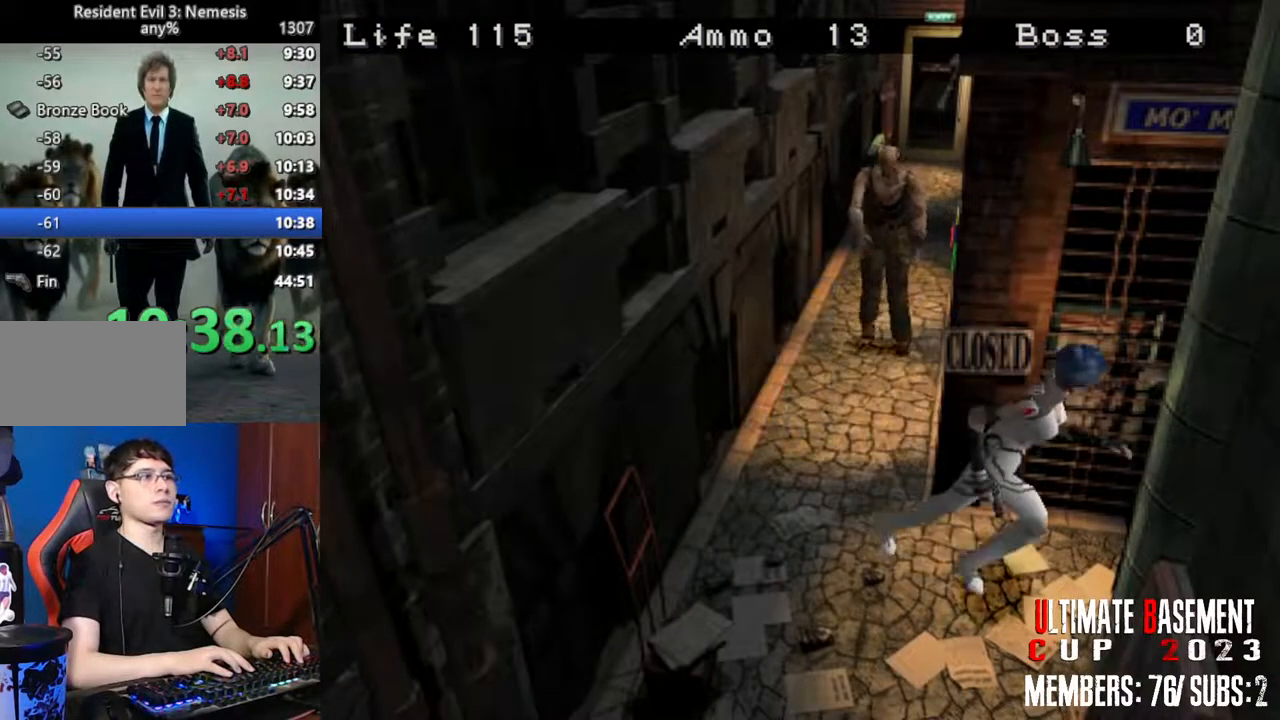
{"keys": ["shift", "w"], "events": [[34, "a", "up"]]}
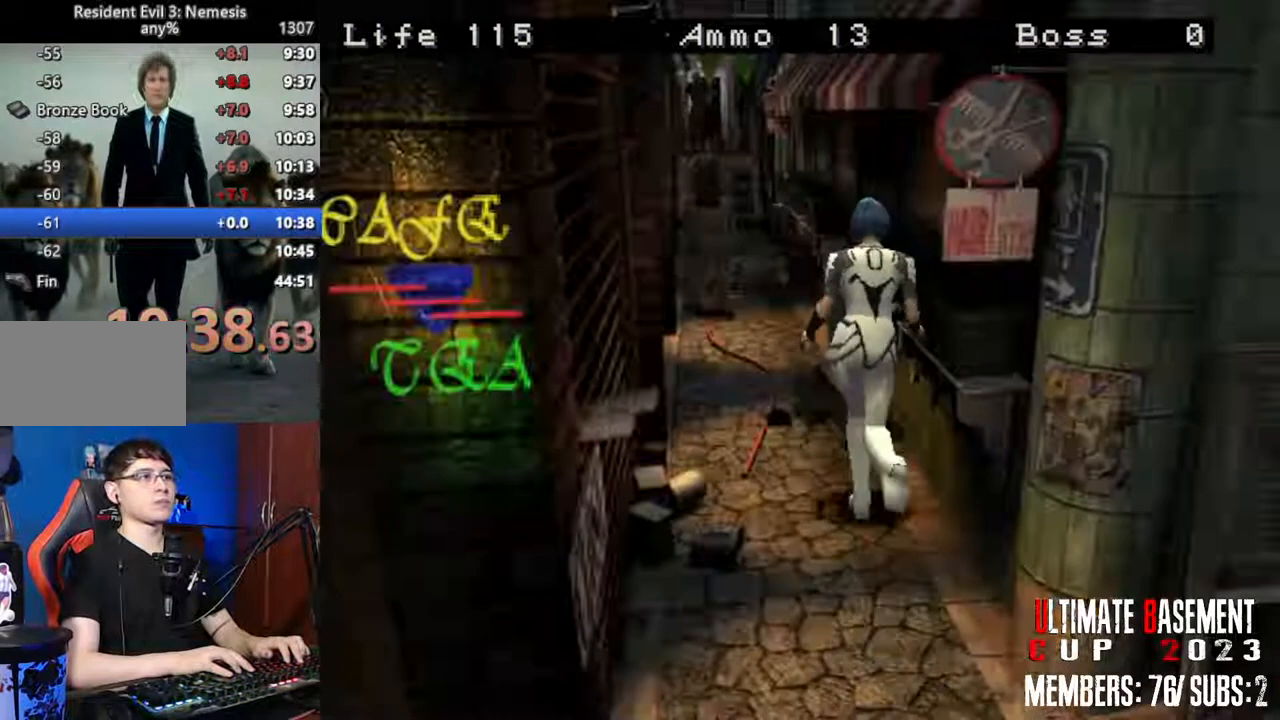
{"keys": ["shift", "w"], "events": [[50, "a", "down"], [84, "a", "up"]]}
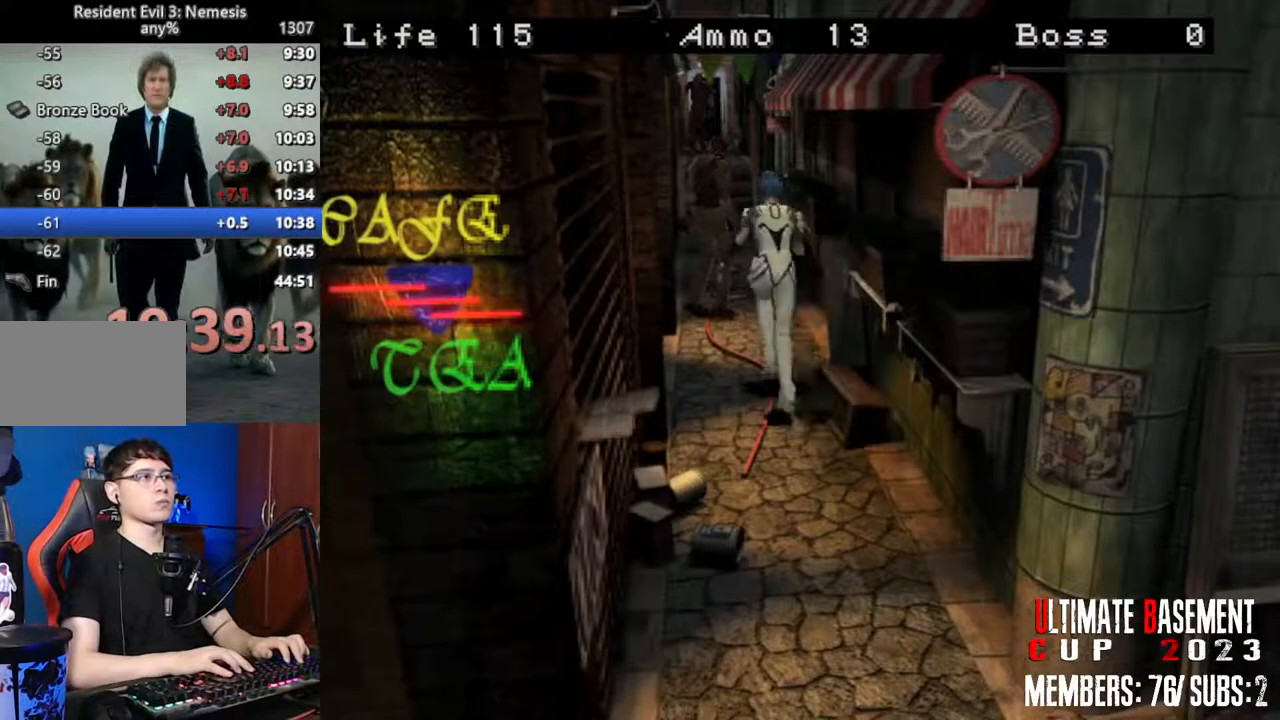
{"keys": ["shift", "w"], "events": [[300, "d", "down"], [434, "d", "up"]]}
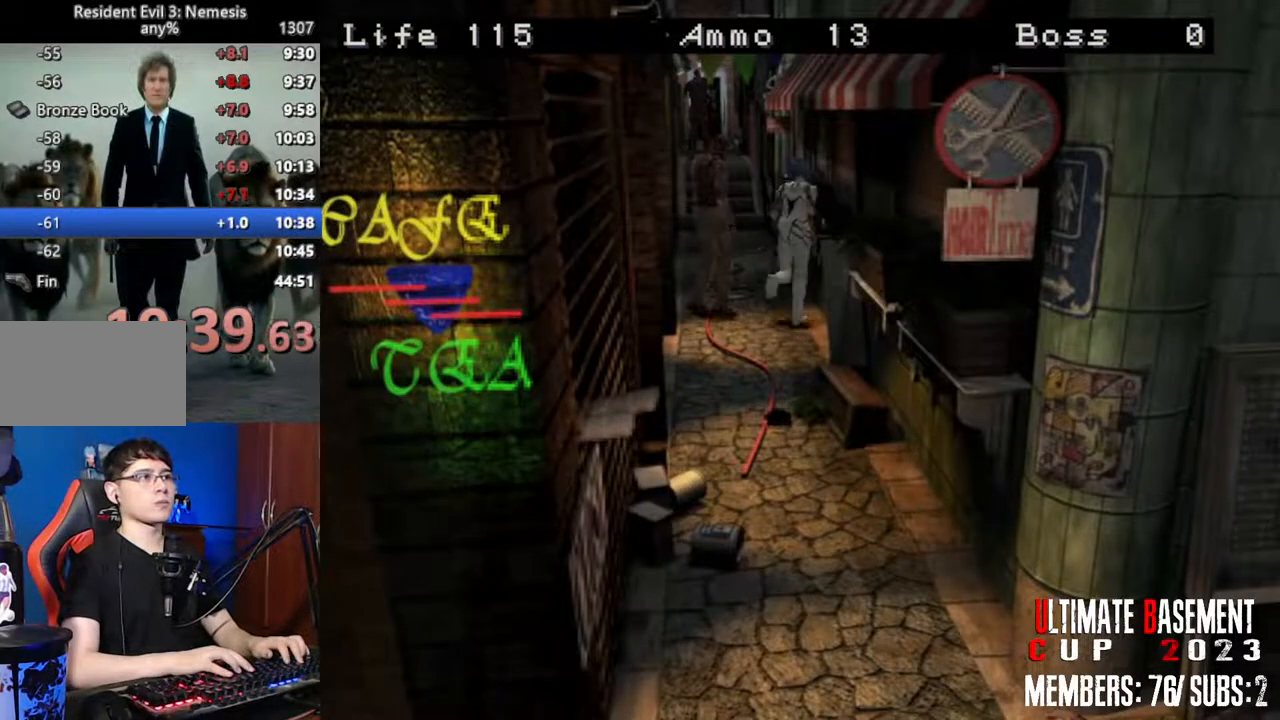
{"keys": ["a", "shift", "w"], "events": [[217, "a", "down"]]}
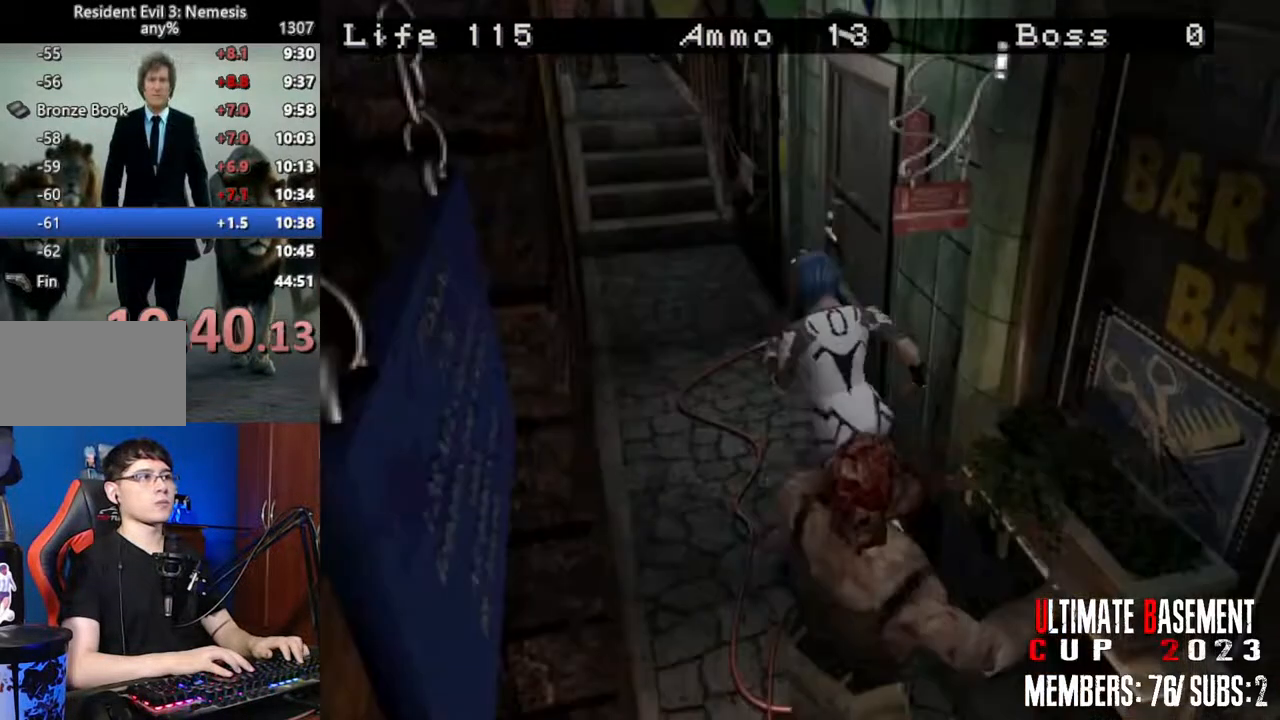
{"keys": ["shift", "w"], "events": [[50, "a", "up"]]}
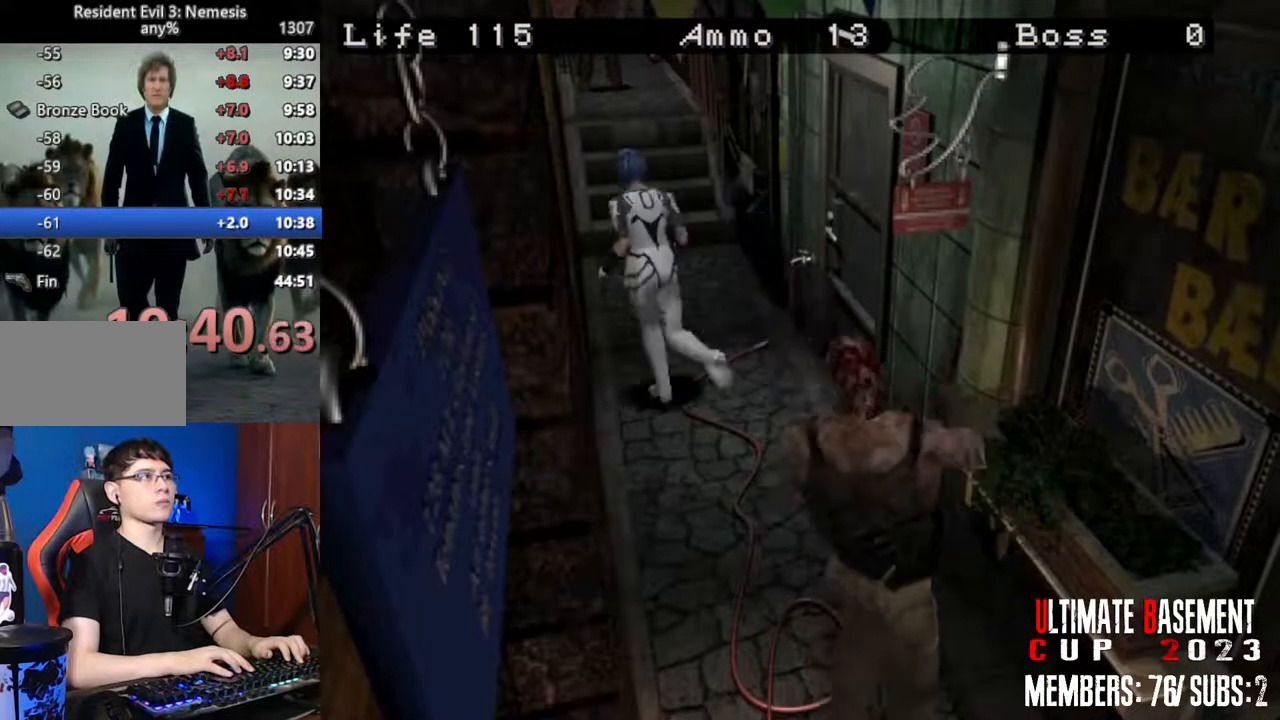
{"keys": ["shift", "w"], "events": [[17, "d", "down"], [100, "d", "up"]]}
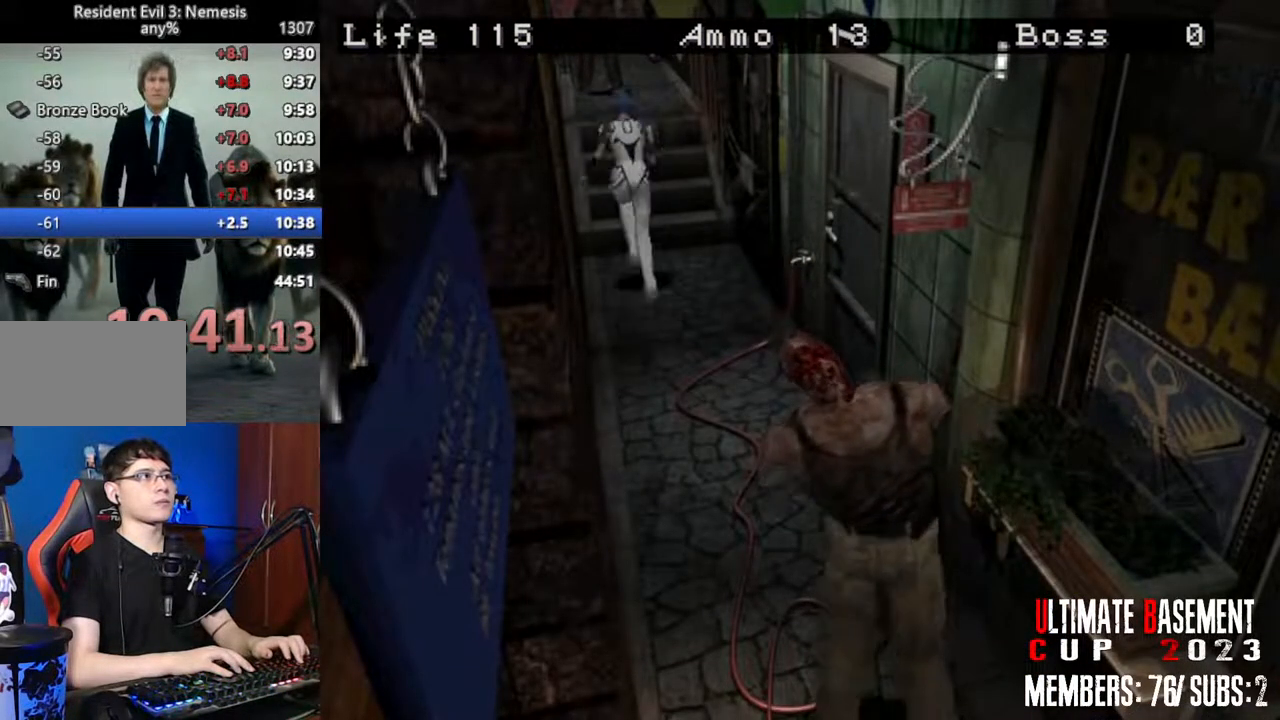
{"keys": ["shift", "w"], "events": []}
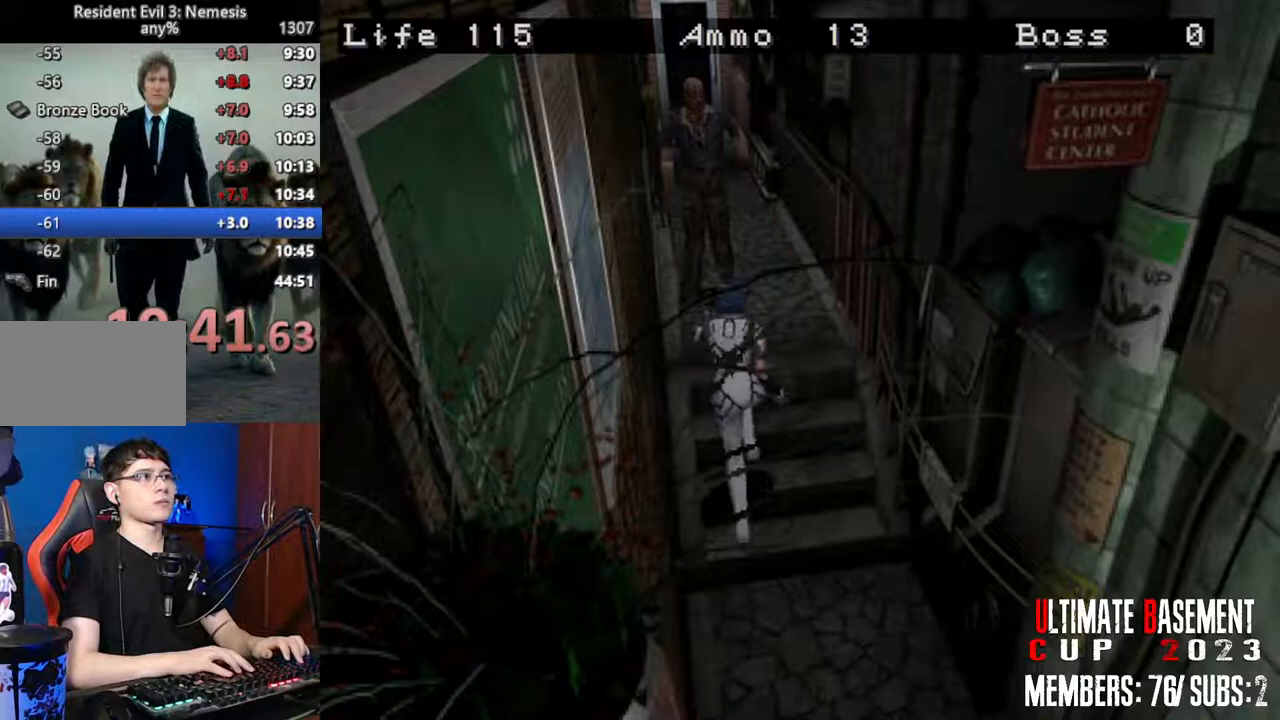
{"keys": ["d", "shift", "w"], "events": [[234, "d", "down"]]}
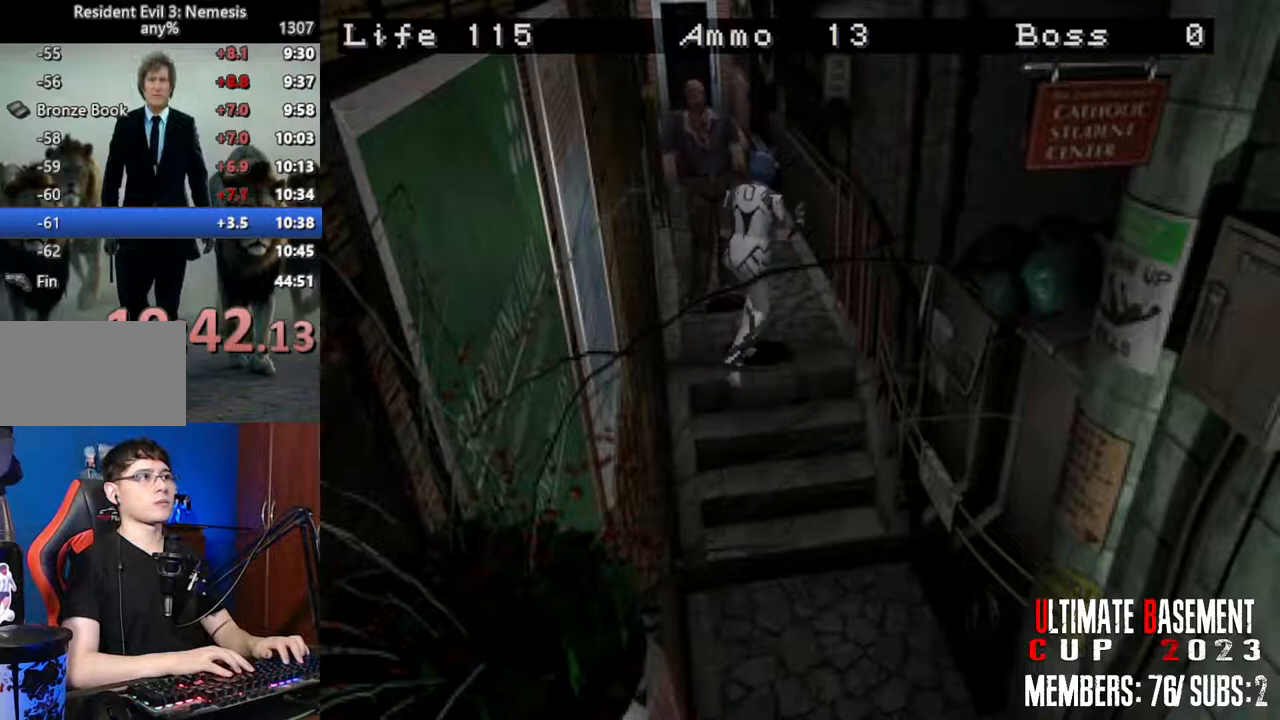
{"keys": ["shift", "w"], "events": [[50, "d", "up"], [150, "a", "down"], [434, "a", "up"]]}
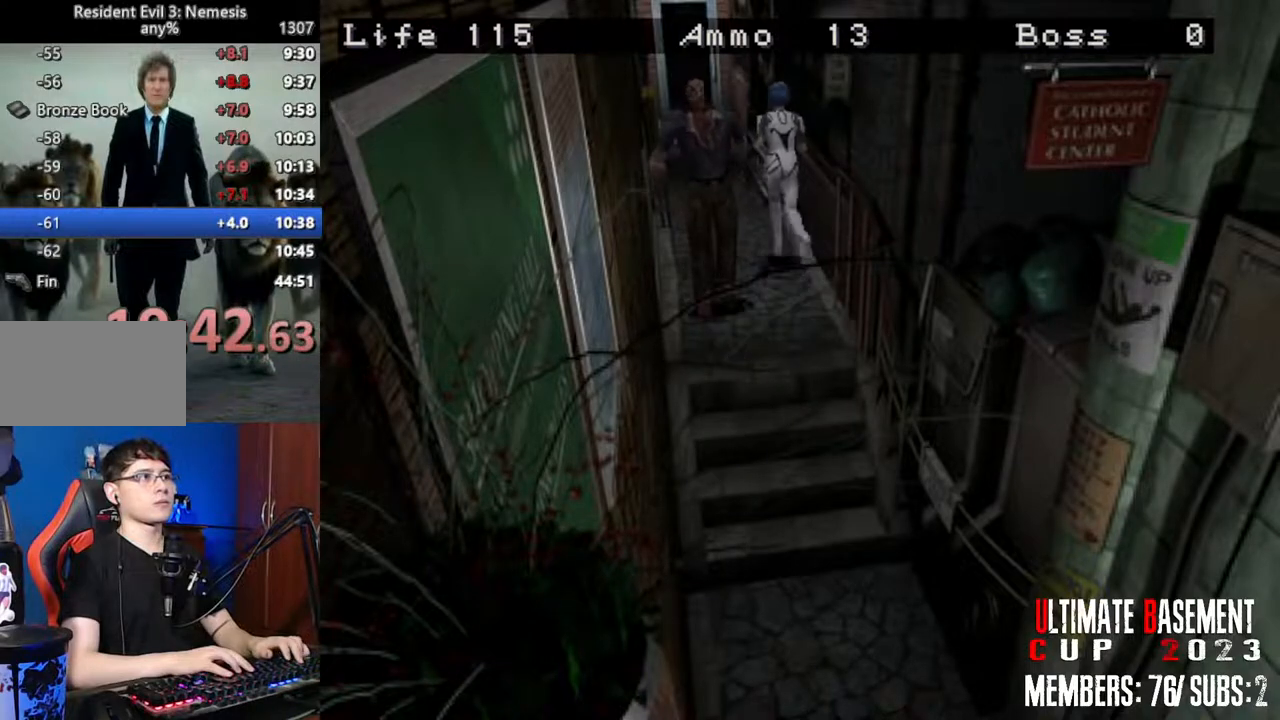
{"keys": ["shift", "w"], "events": []}
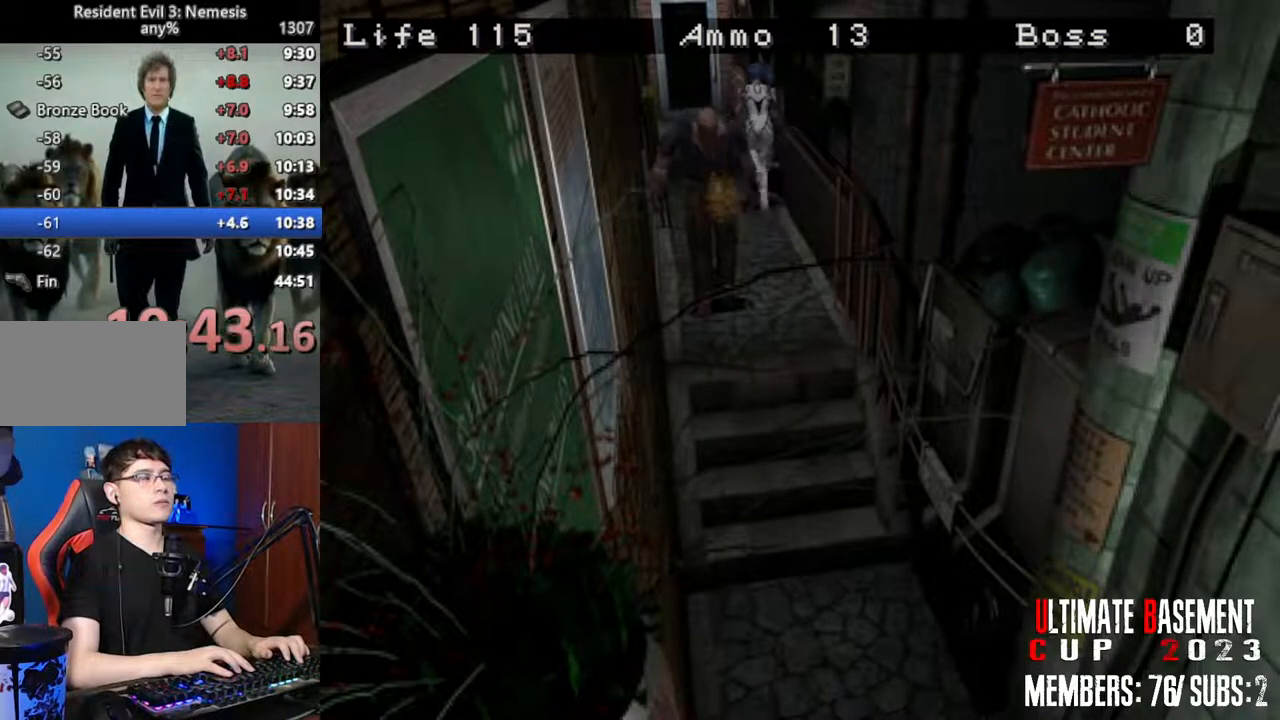
{"keys": ["shift", "w"], "events": []}
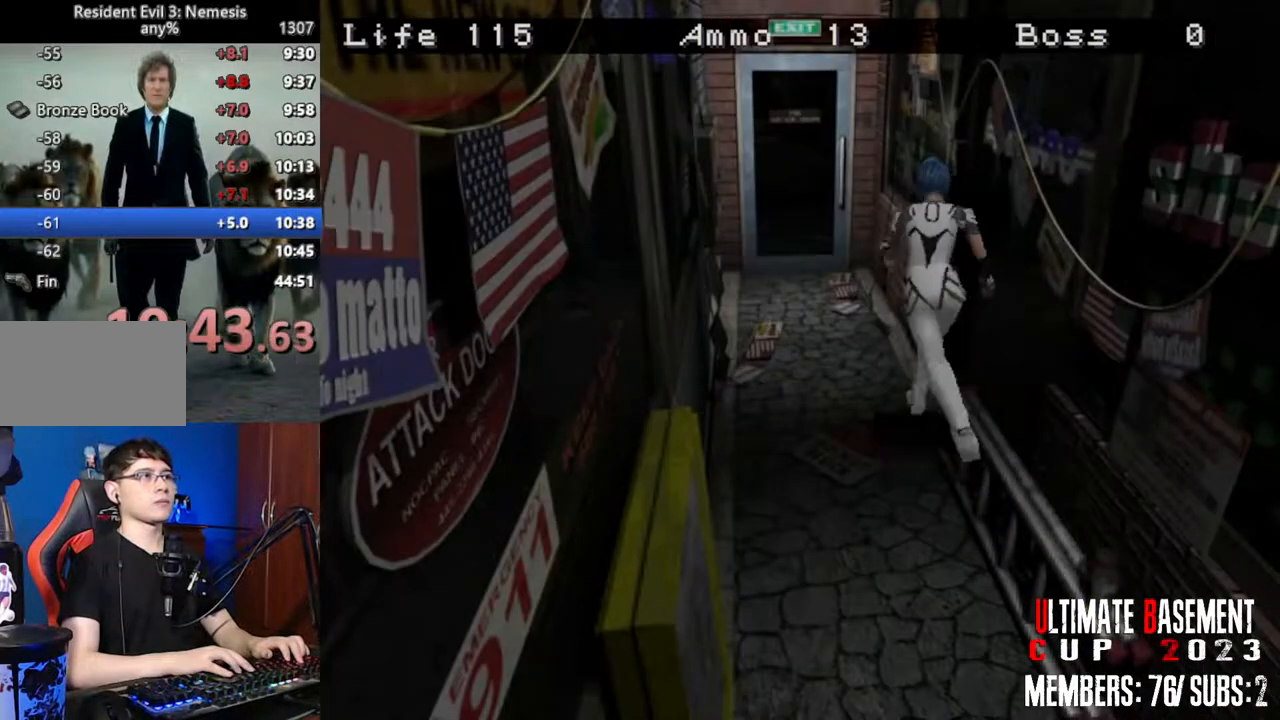
{"keys": ["shift", "w"], "events": []}
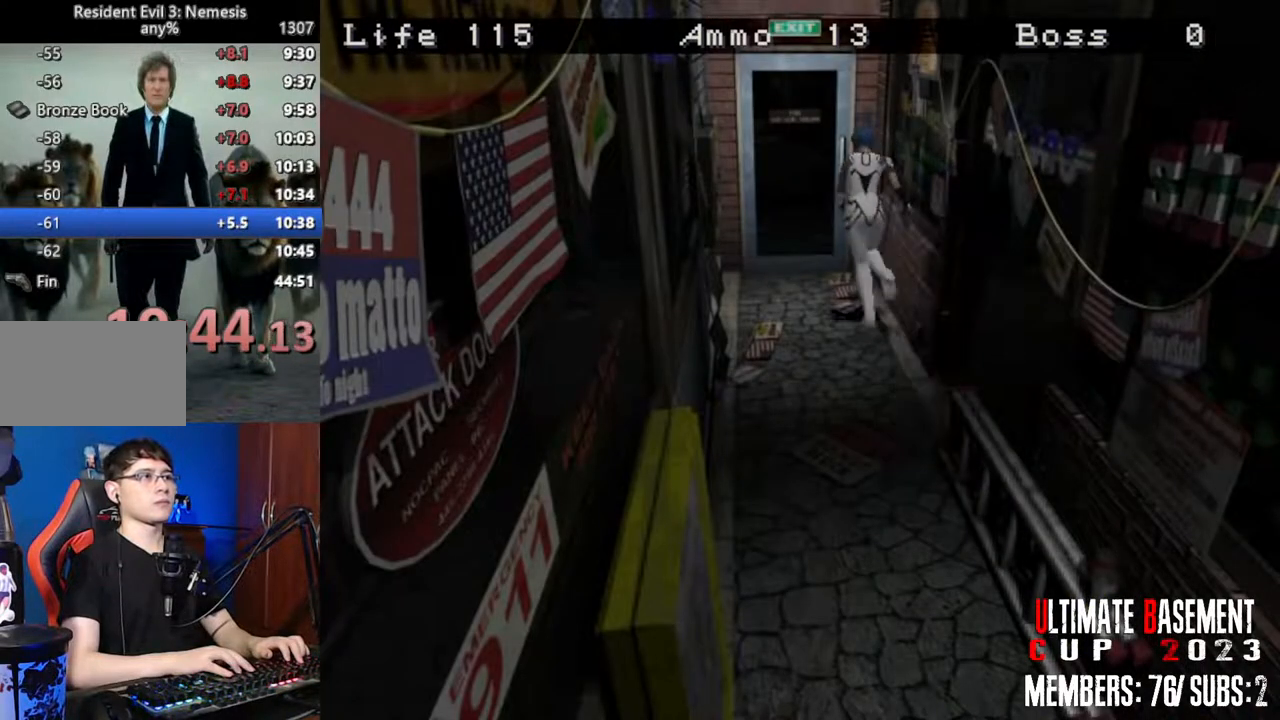
{"keys": ["shift", "w"], "events": []}
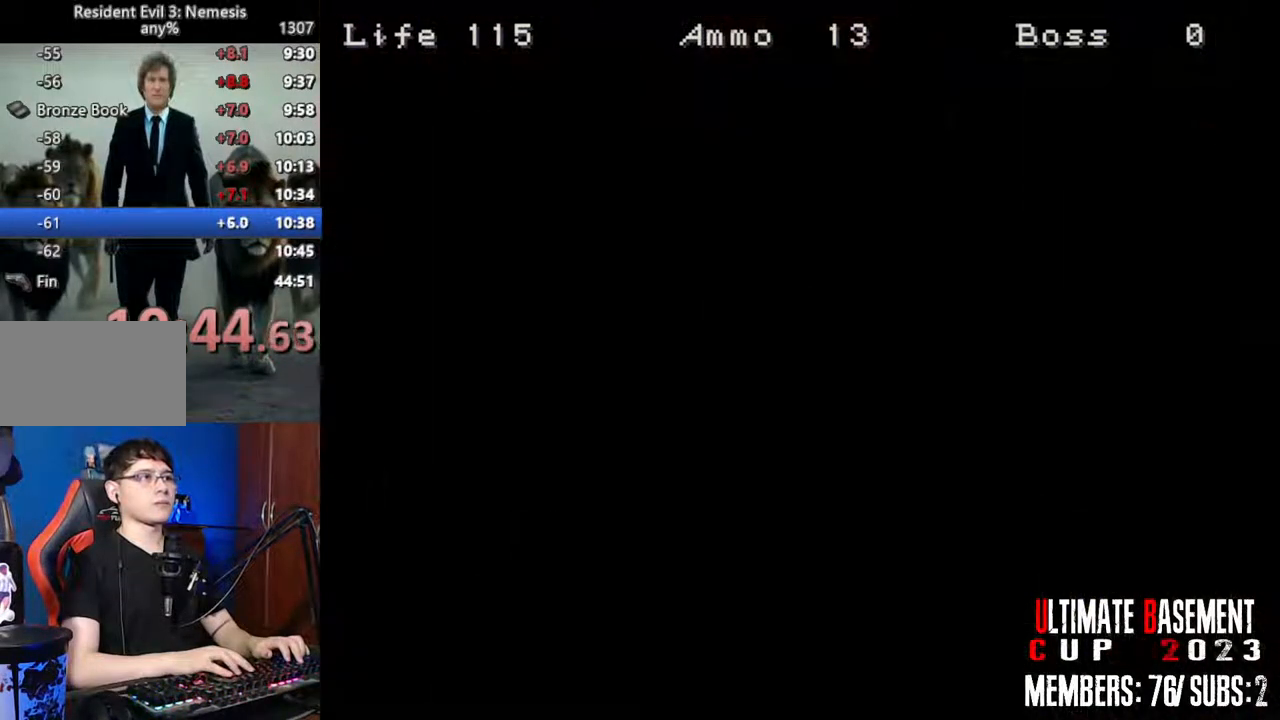
{"keys": ["shift", "w"], "events": []}
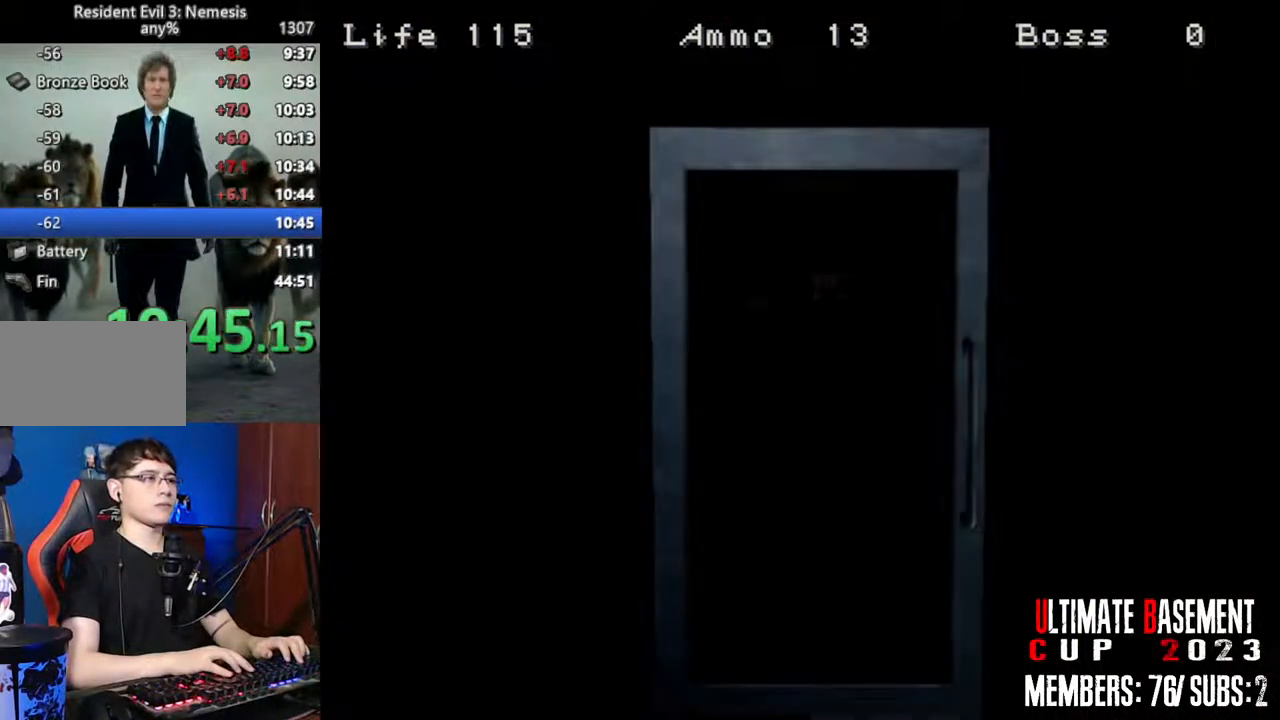
{"keys": ["shift", "w"], "events": []}
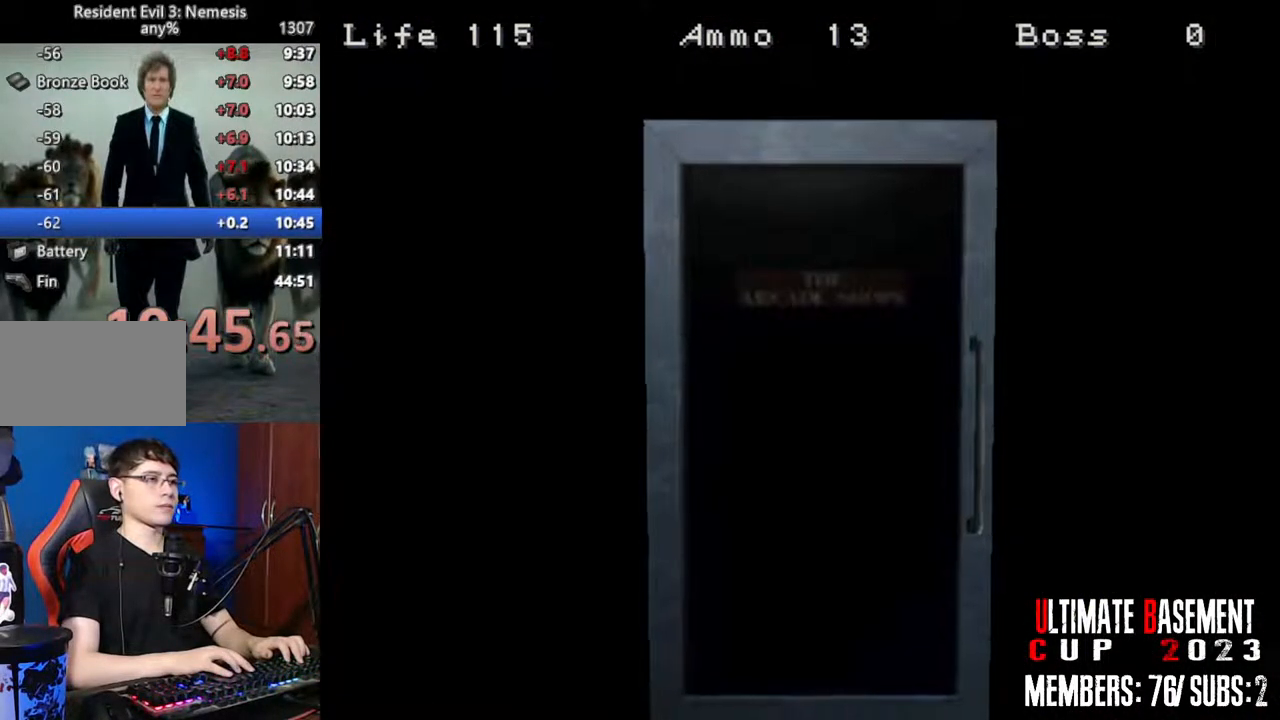
{"keys": ["shift", "w"], "events": [[34, "space", "down"], [117, "space", "up"]]}
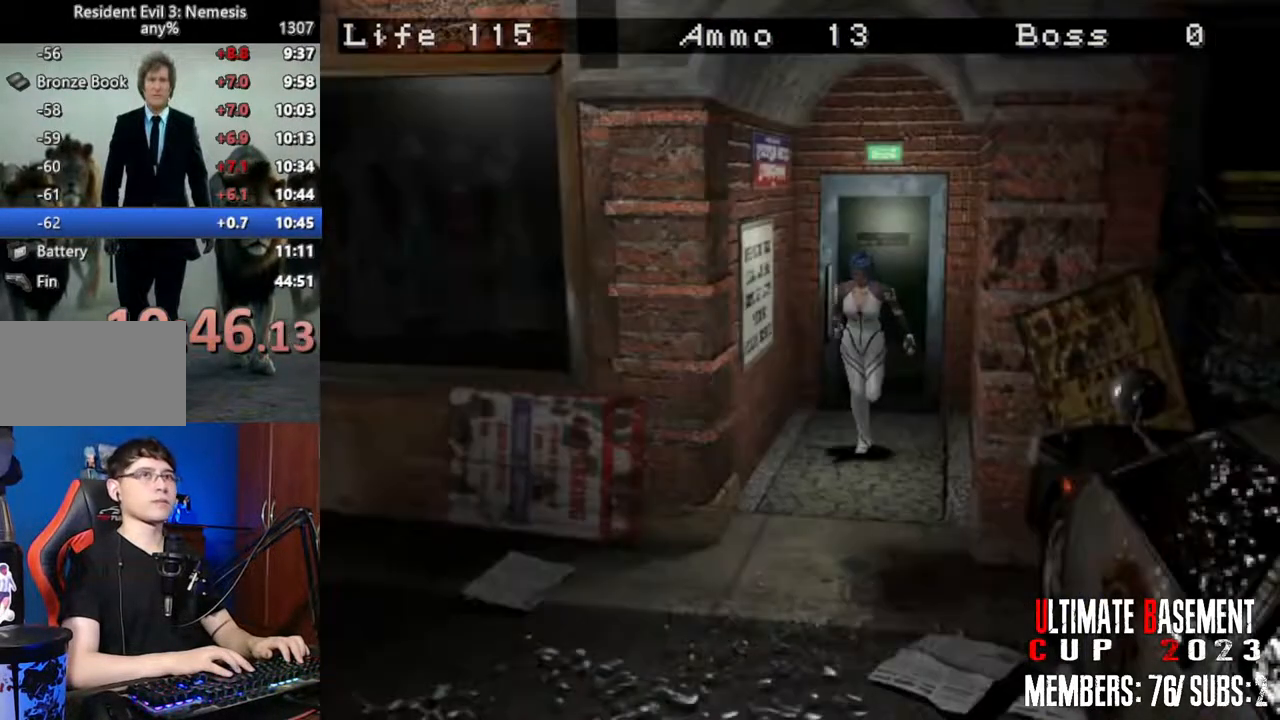
{"keys": ["shift", "w"], "events": []}
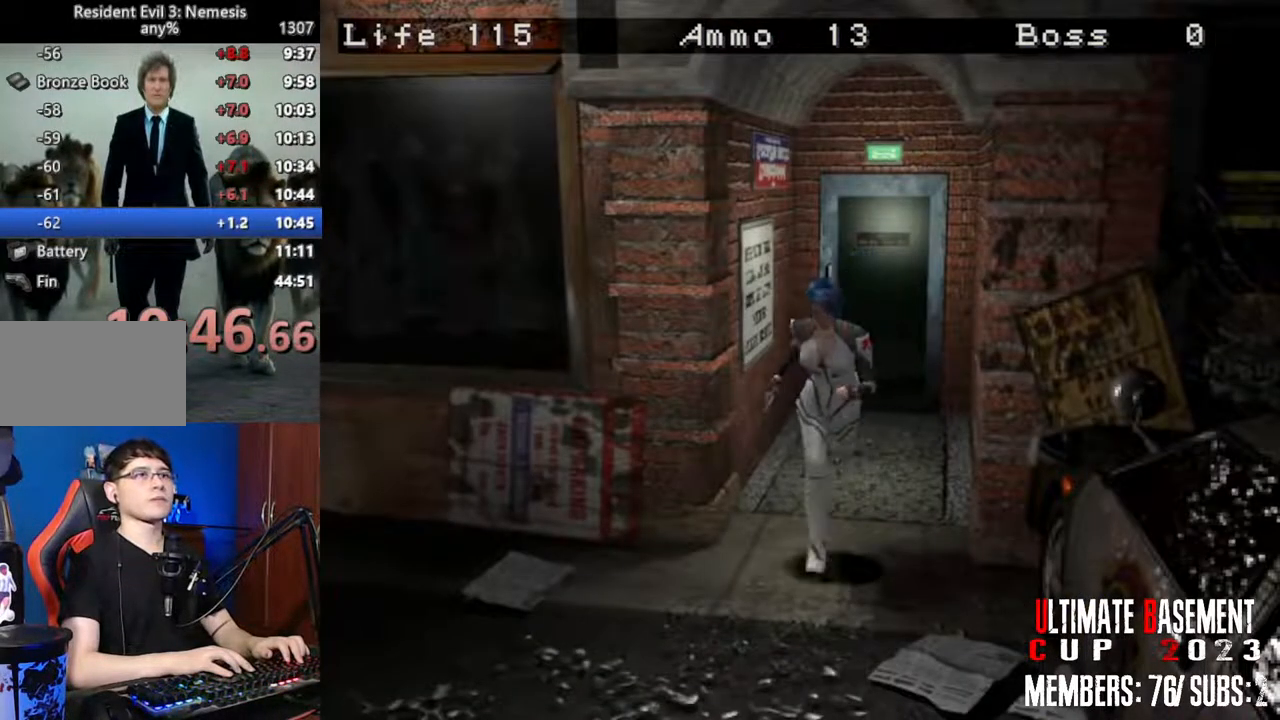
{"keys": ["shift", "w"], "events": []}
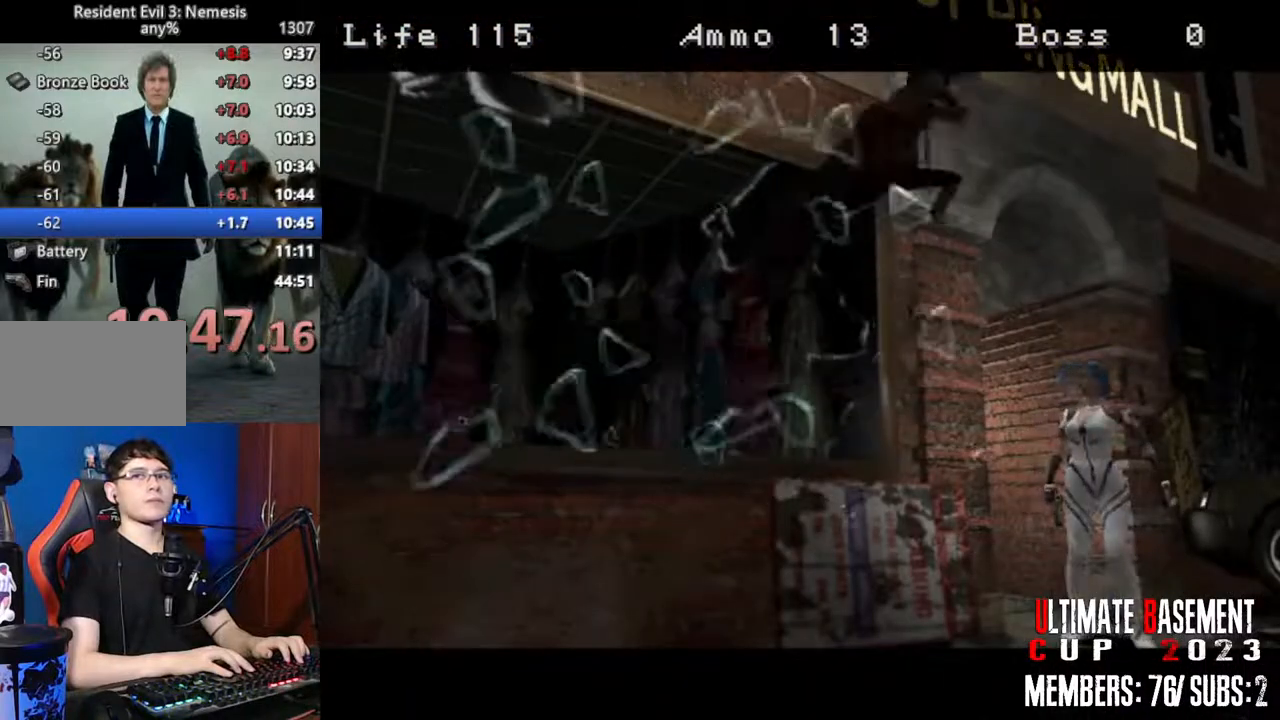
{"keys": ["shift", "w"], "events": []}
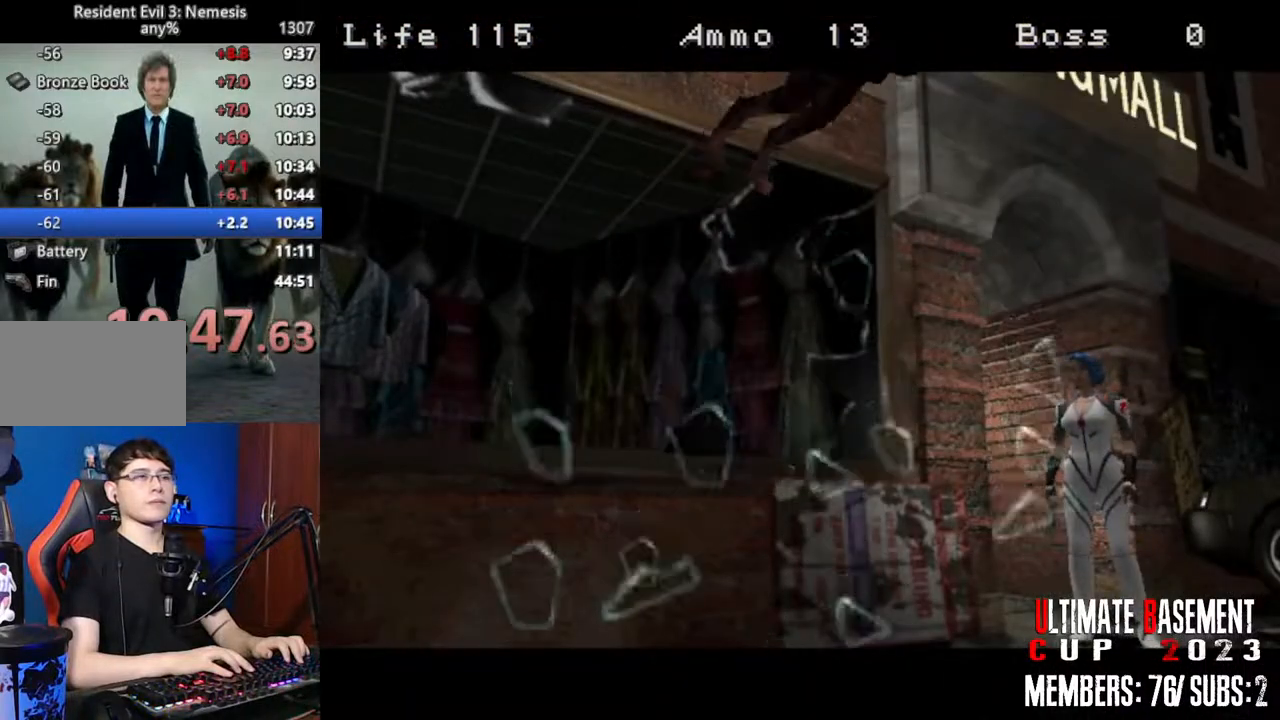
{"keys": ["shift", "w"], "events": []}
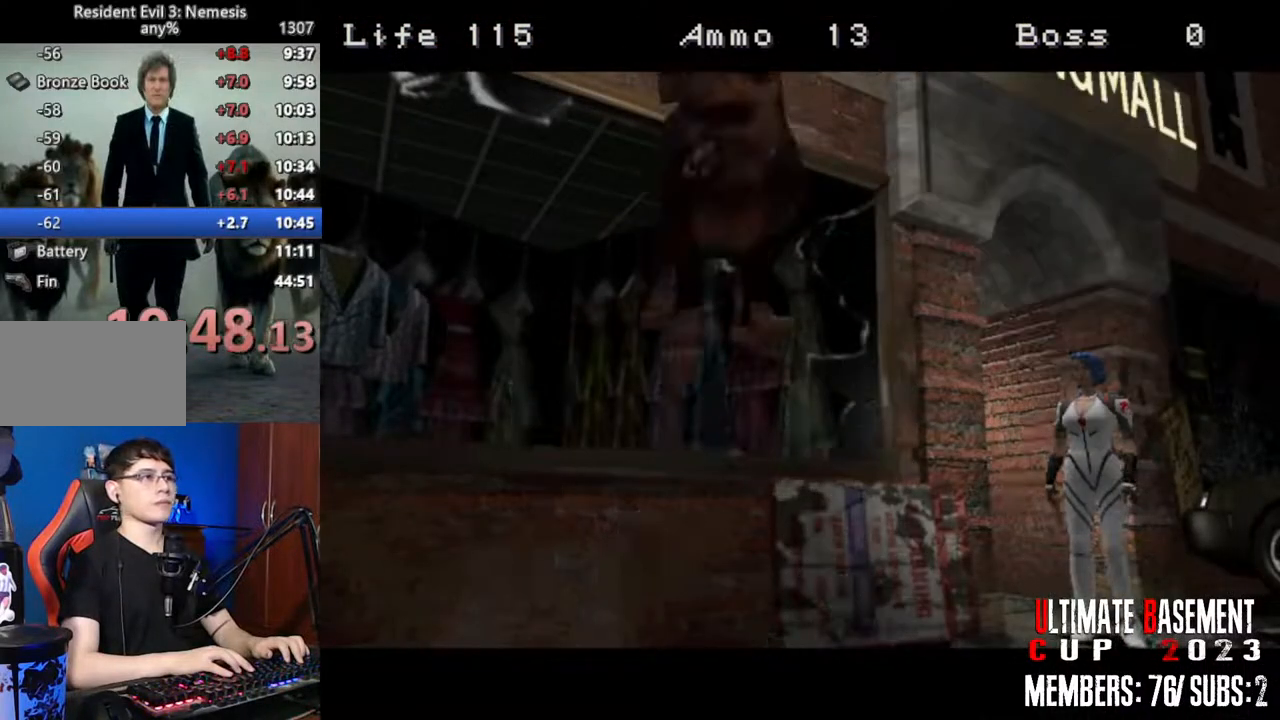
{"keys": ["a", "shift", "w"], "events": [[484, "a", "down"]]}
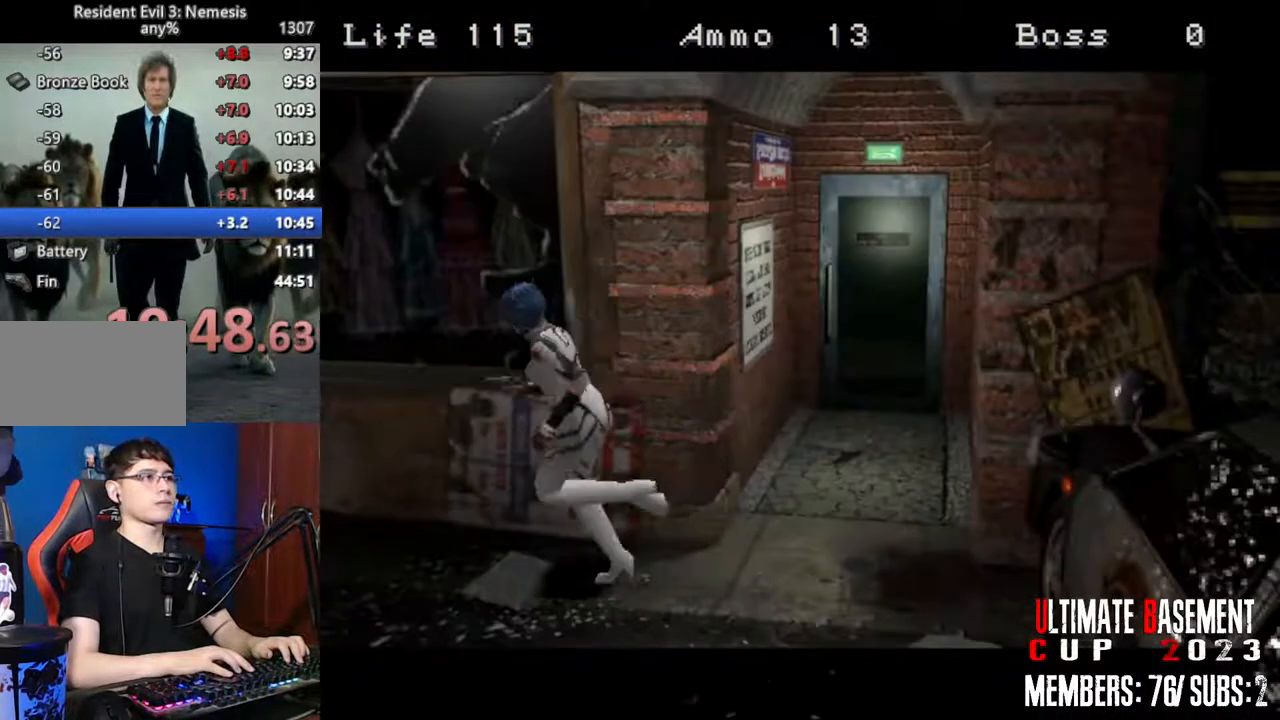
{"keys": ["a", "shift", "w"], "events": [[167, "a", "up"], [500, "a", "down"]]}